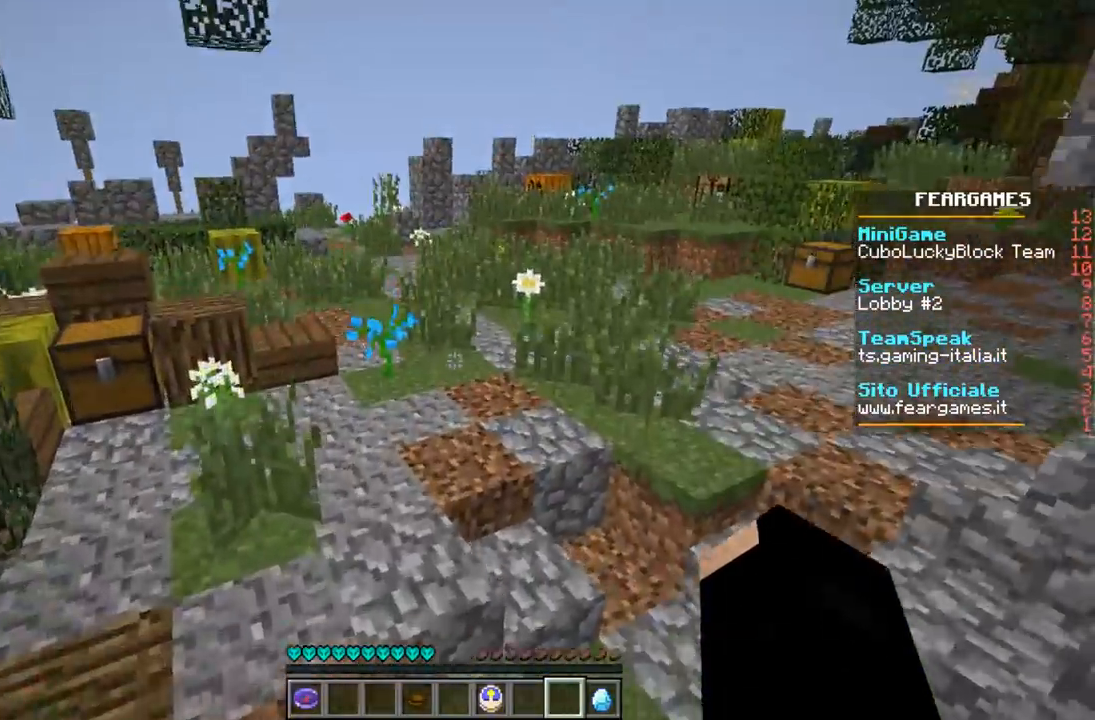
Gameplay with keyboard; each line is a JSON object with the keys held at the frame after it. "events" lists presses ("down") and releases ("up") of "a", "d", "s" and "w" between this image and that frame as [ms after this image, input, new state], when the widget could be followed in between. No other keys are recorded. Mouse input is not recorded.
{"keys": ["a", "w"], "events": [[433, "a", "down"], [433, "w", "up"], [500, "w", "down"]]}
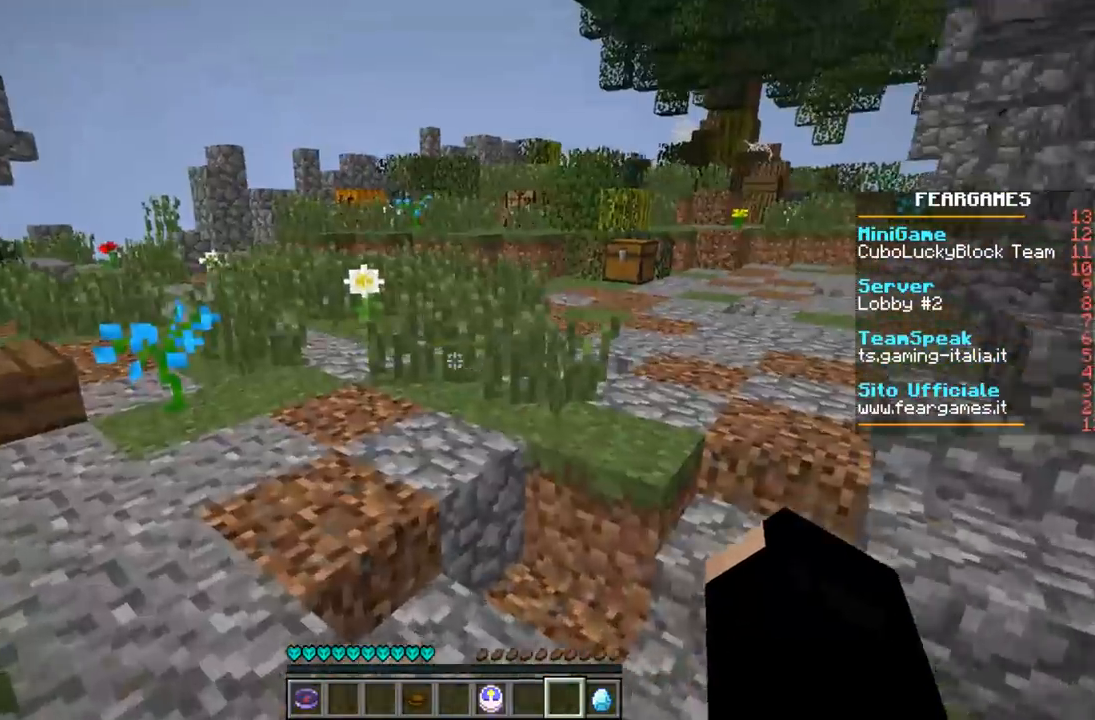
{"keys": ["w"], "events": [[467, "a", "up"]]}
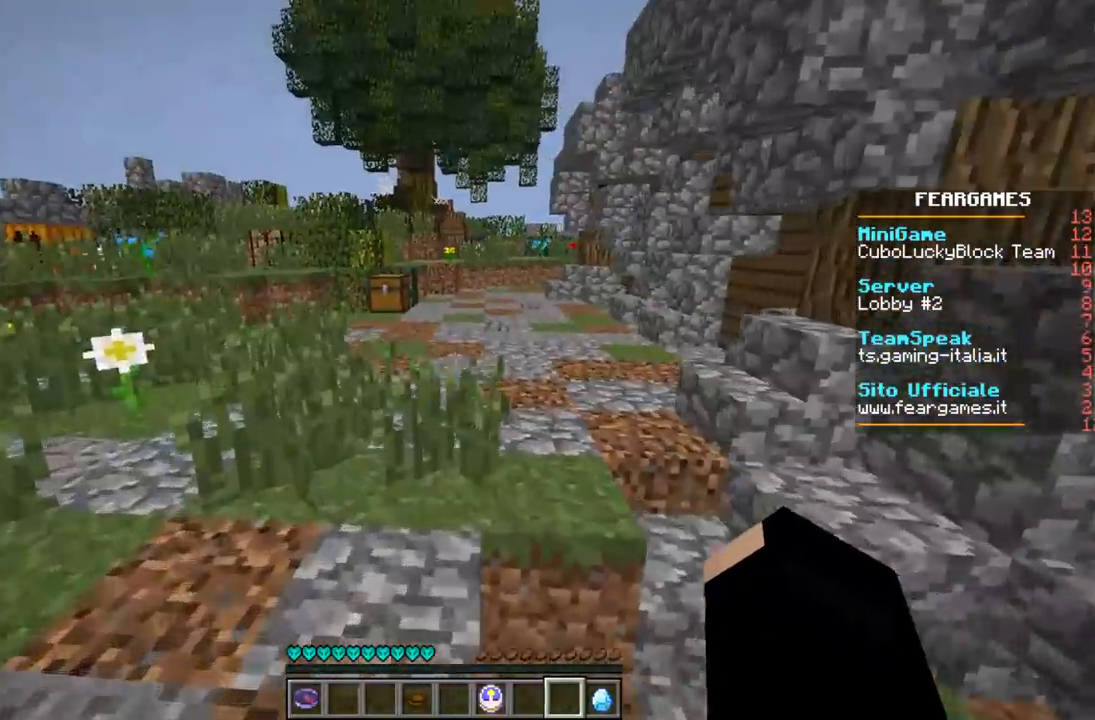
{"keys": ["a", "w"], "events": [[433, "a", "down"]]}
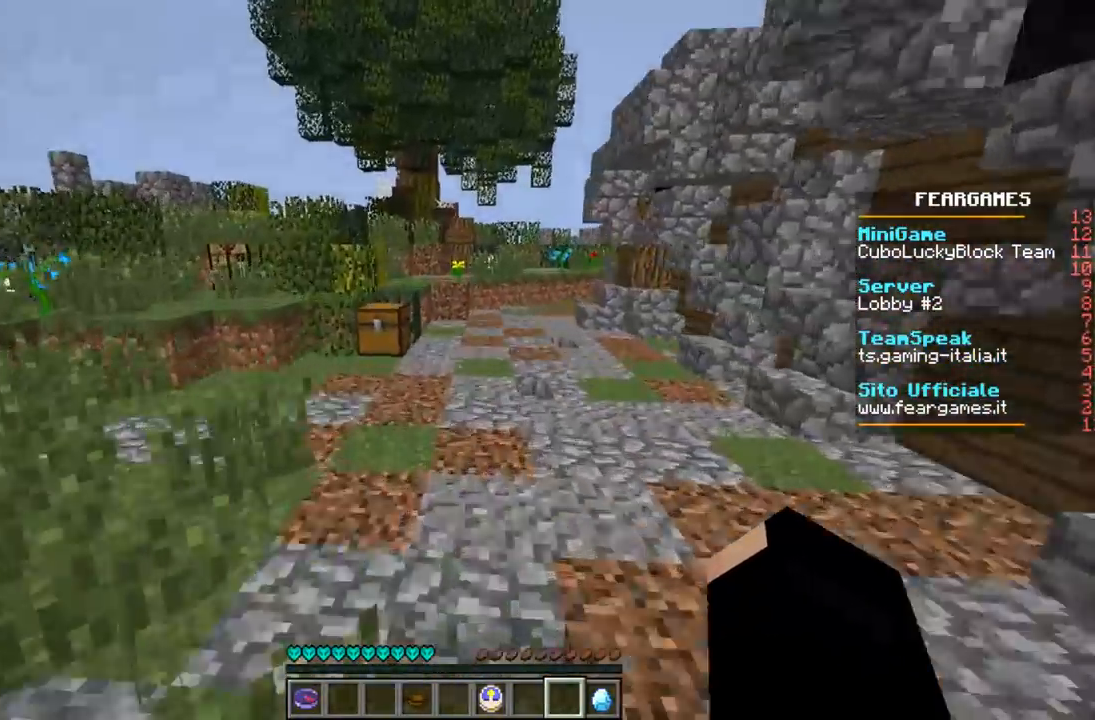
{"keys": ["w"], "events": [[433, "a", "up"]]}
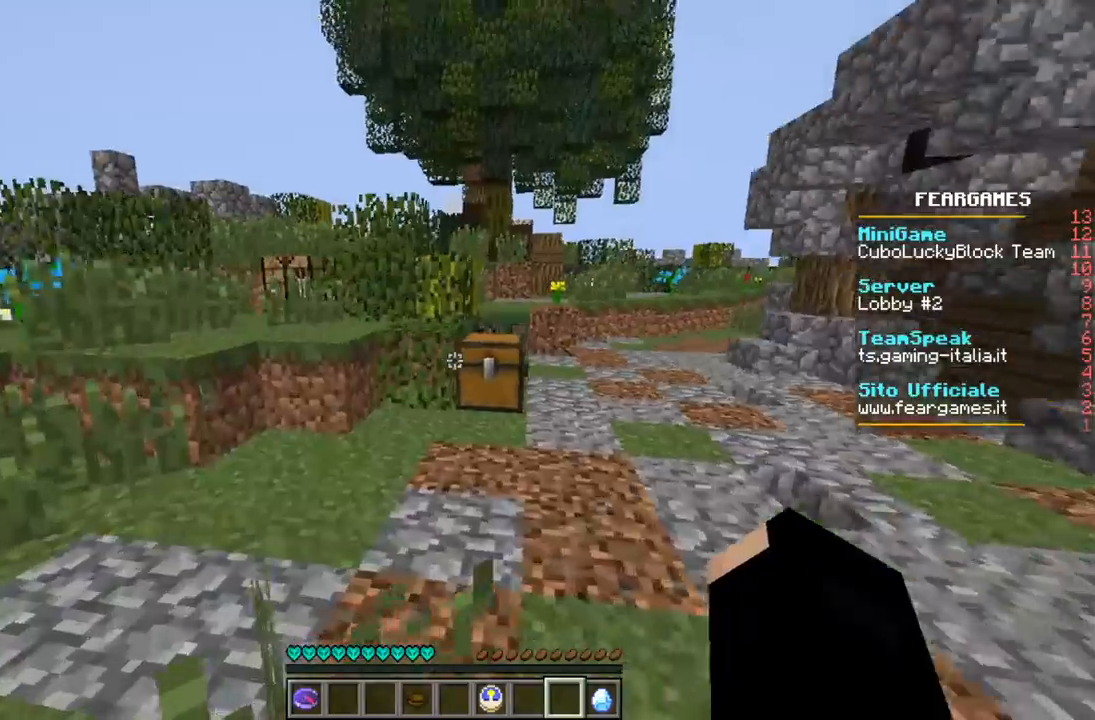
{"keys": ["w"], "events": []}
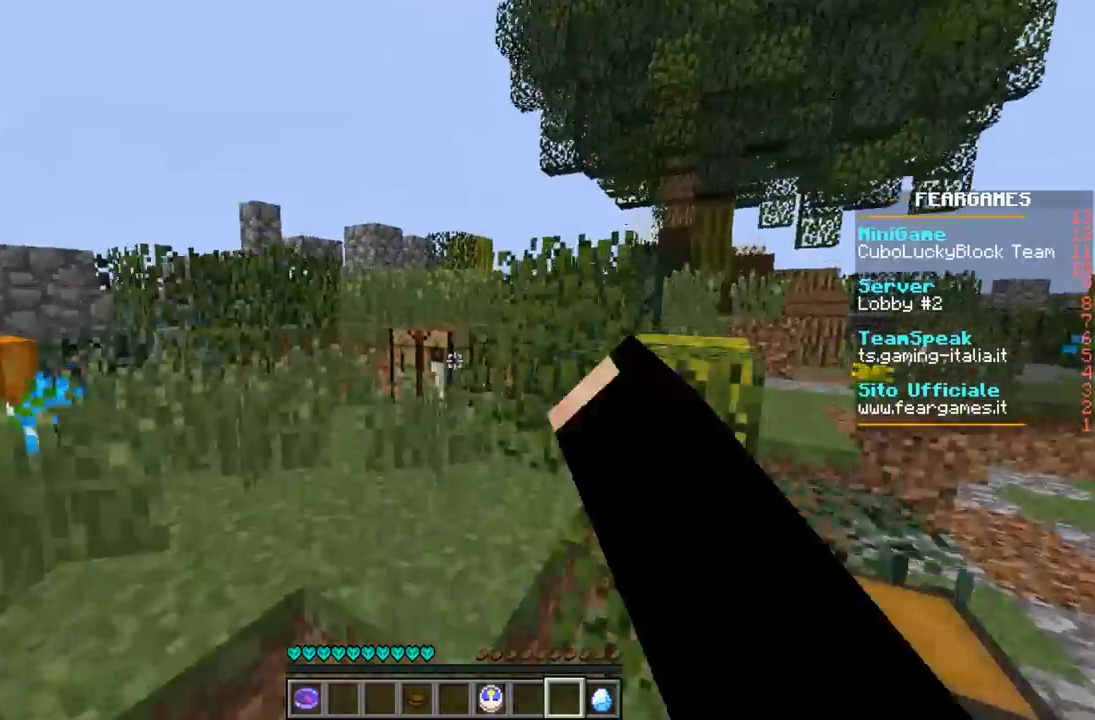
{"keys": ["w"], "events": [[167, "a", "down"], [433, "a", "up"]]}
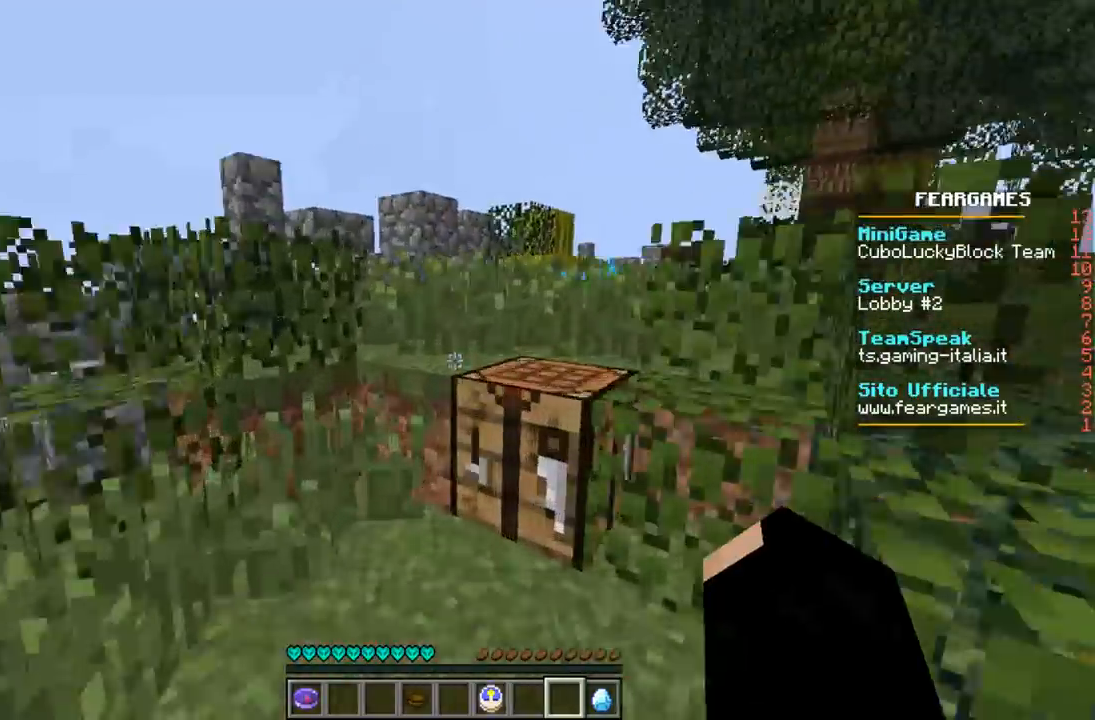
{"keys": ["w"], "events": []}
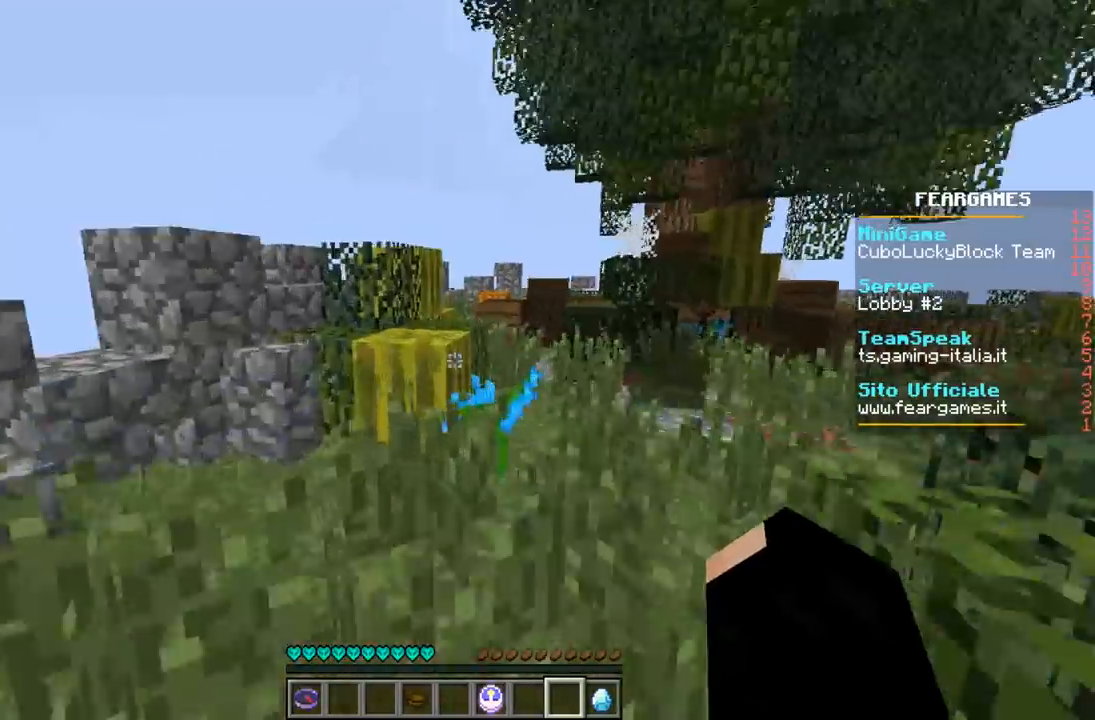
{"keys": ["w"], "events": []}
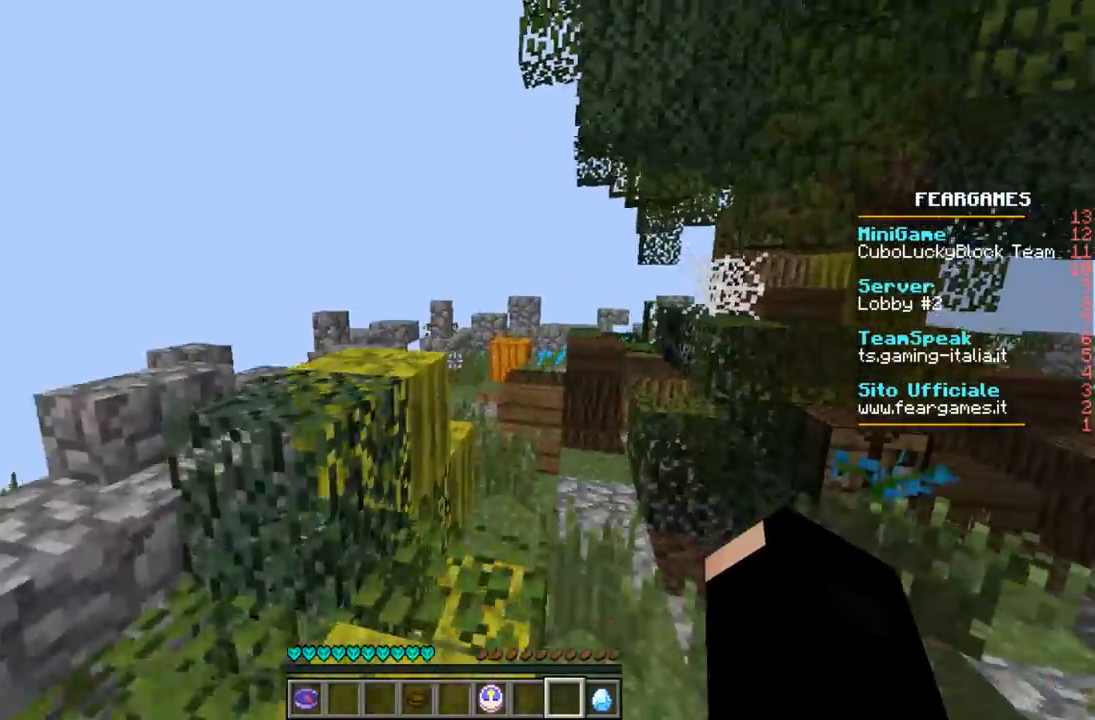
{"keys": ["w"], "events": []}
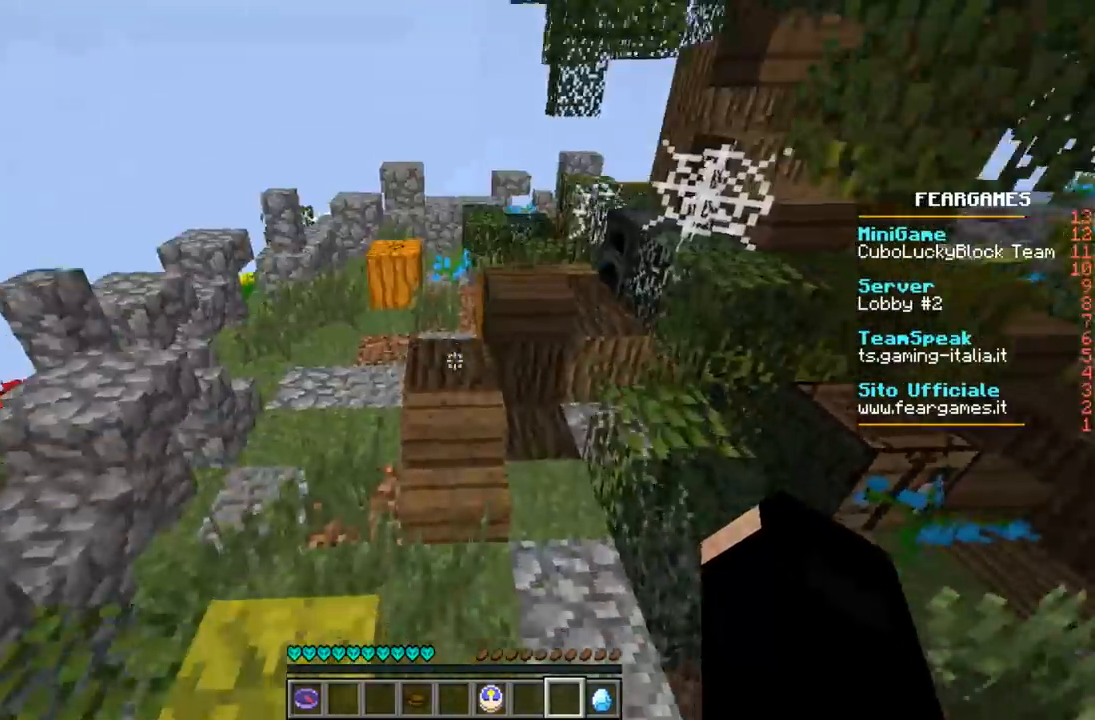
{"keys": ["w"], "events": []}
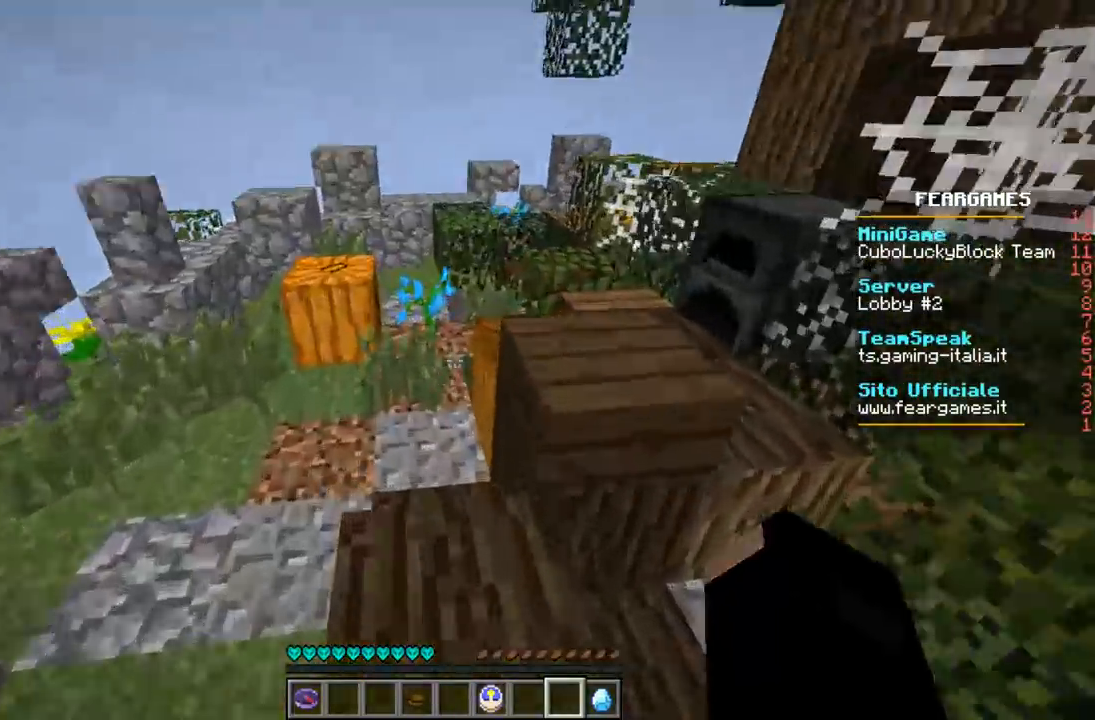
{"keys": ["w"], "events": []}
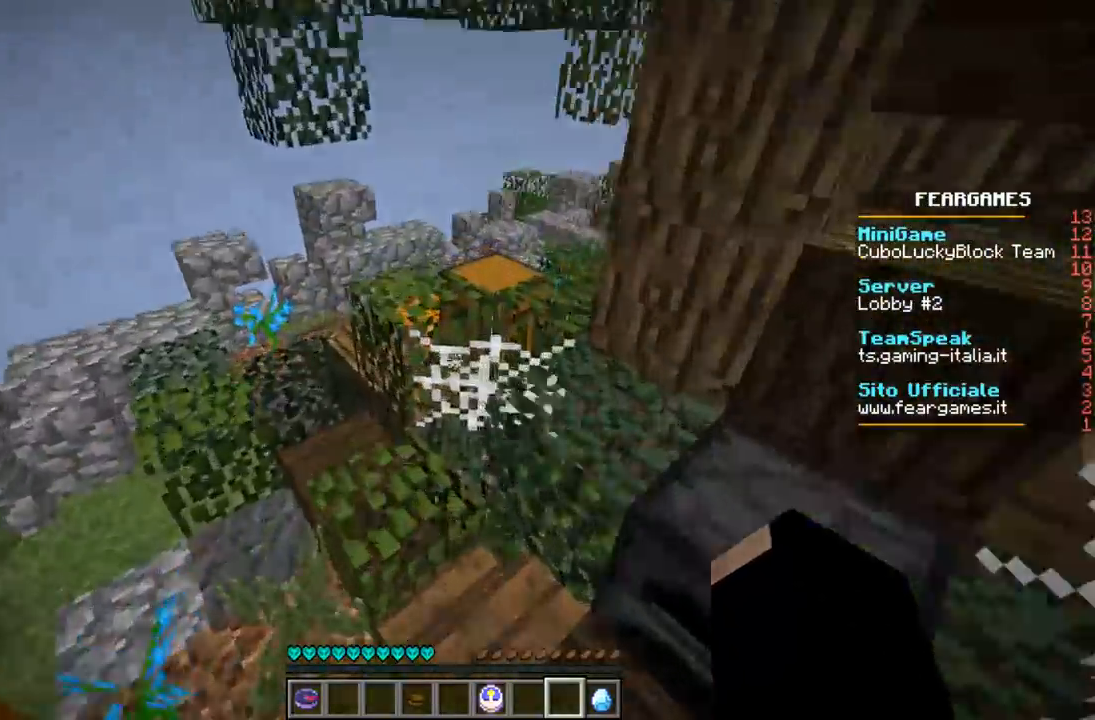
{"keys": ["a", "w"], "events": [[100, "a", "down"]]}
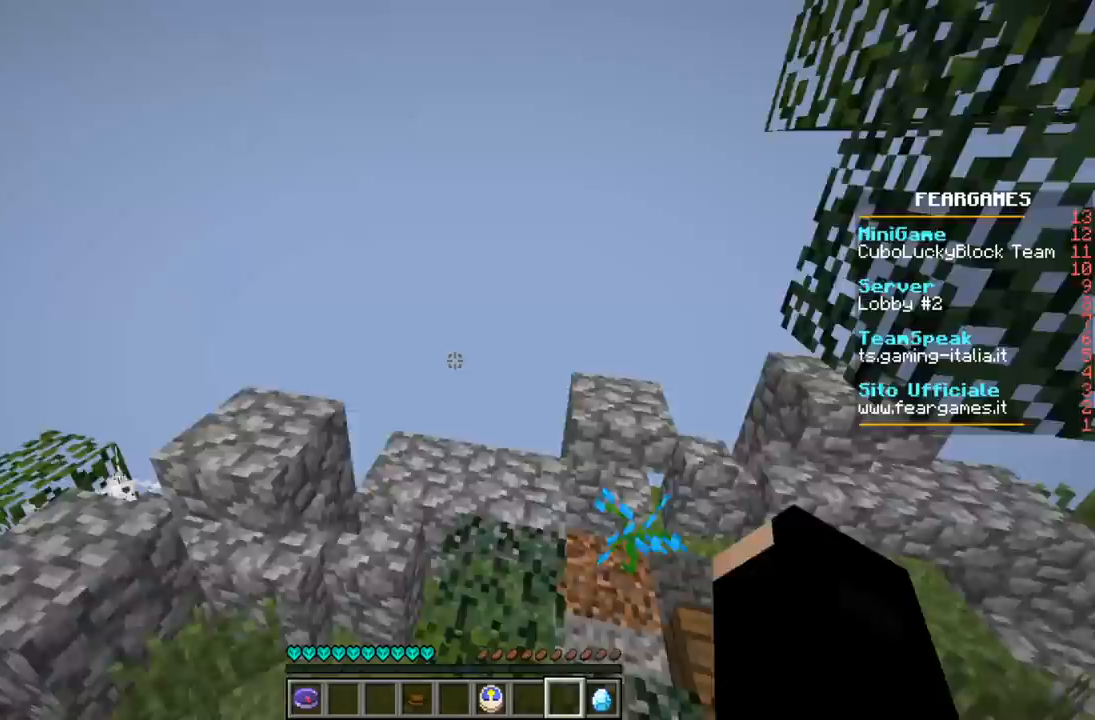
{"keys": ["w"], "events": [[433, "a", "up"]]}
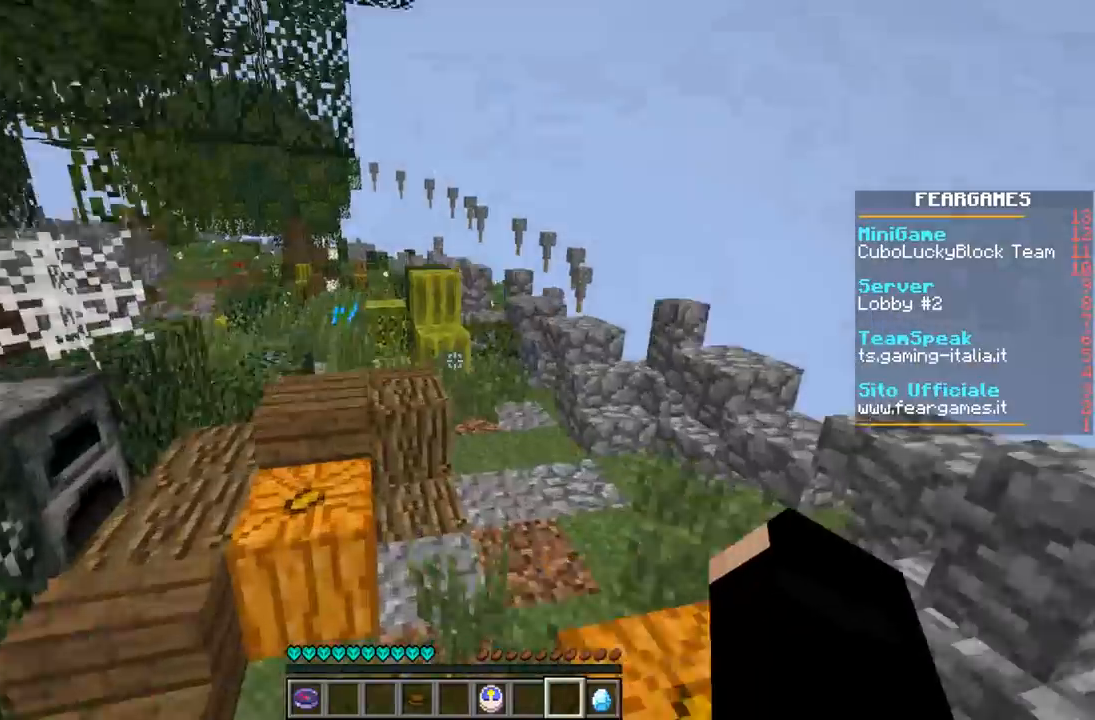
{"keys": ["d", "w"], "events": [[333, "d", "down"]]}
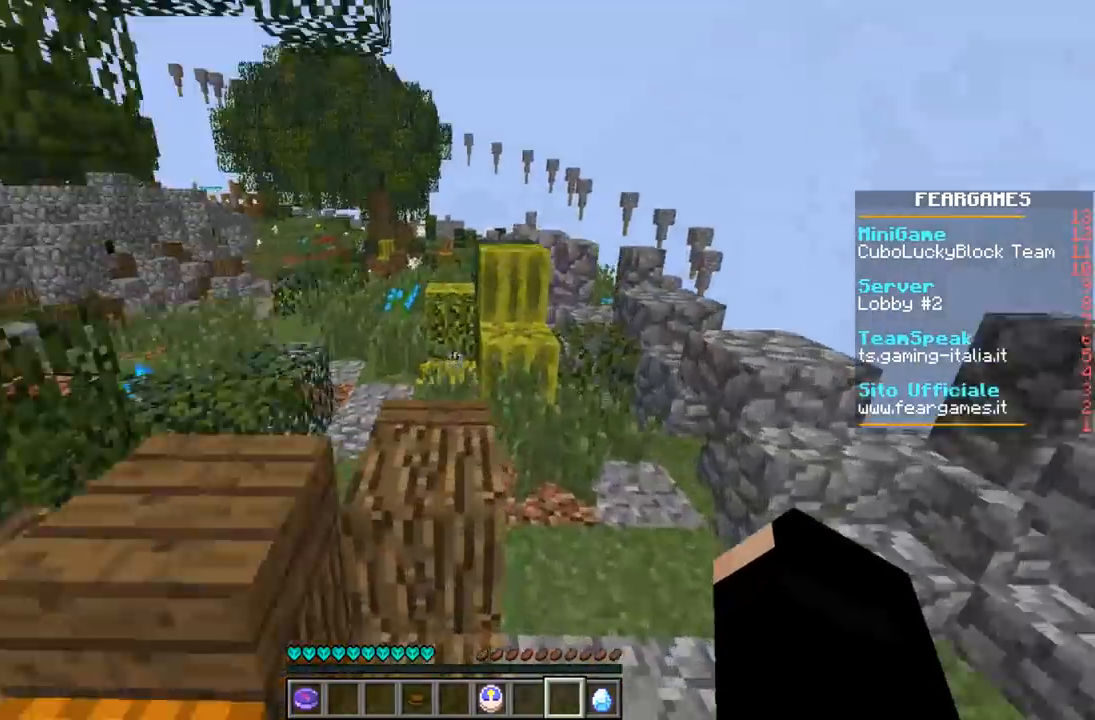
{"keys": ["w"], "events": [[233, "d", "up"], [267, "a", "down"], [333, "a", "up"]]}
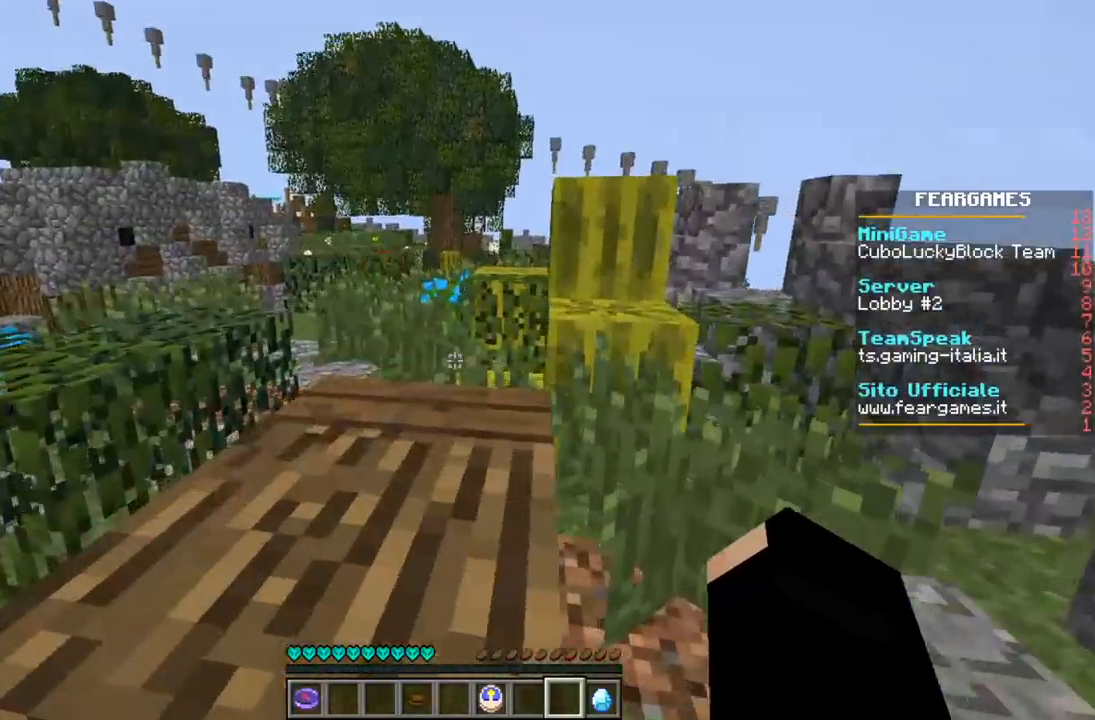
{"keys": ["w"], "events": []}
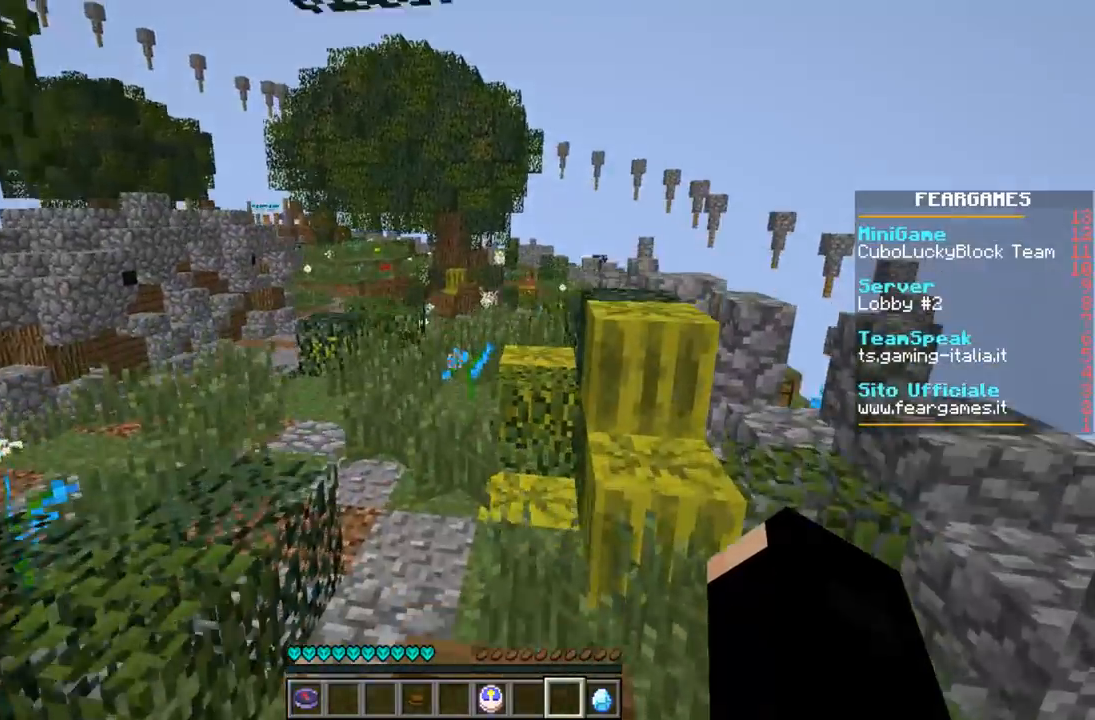
{"keys": ["w"], "events": []}
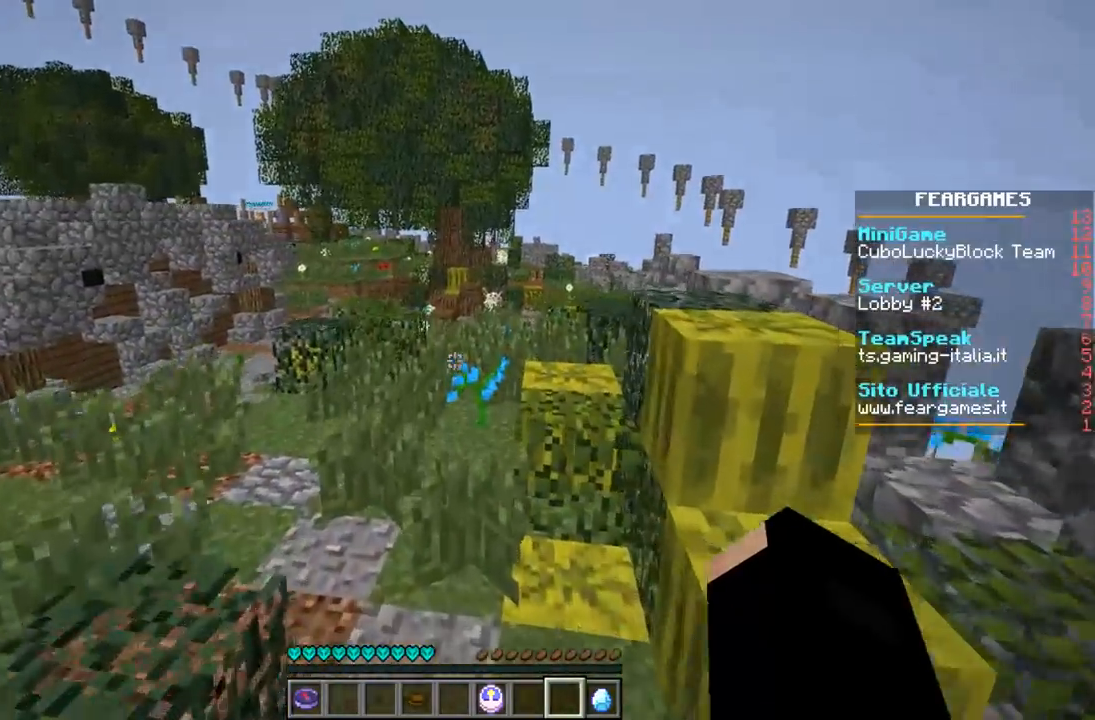
{"keys": ["w"], "events": []}
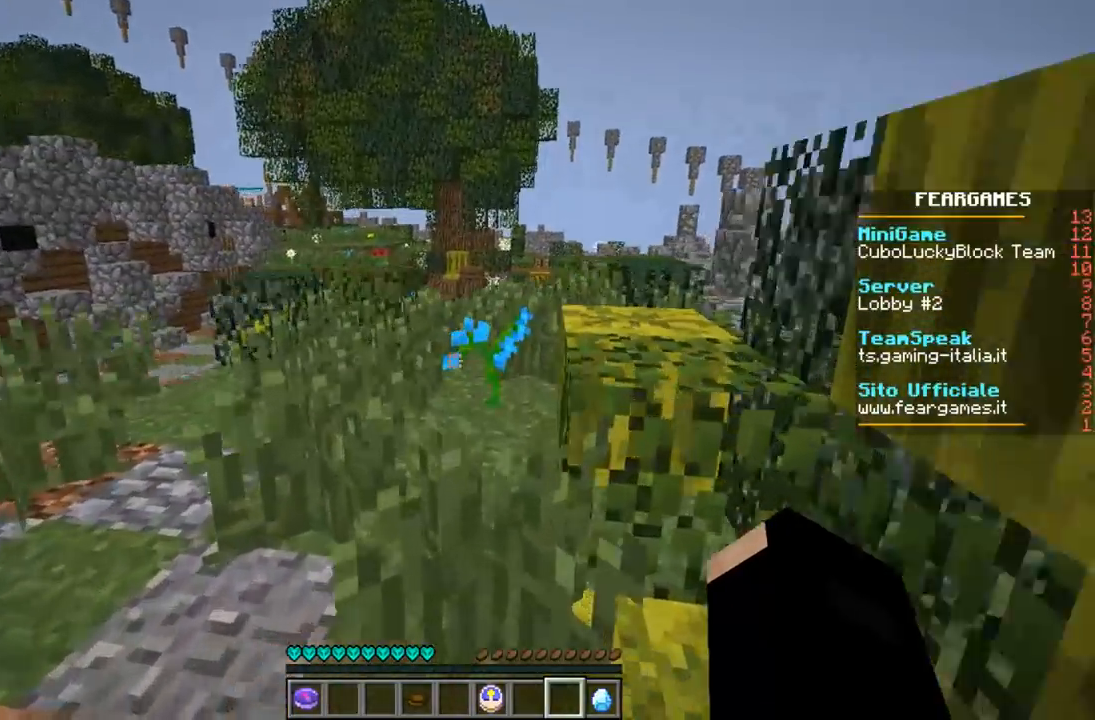
{"keys": ["a", "w"], "events": [[433, "a", "down"]]}
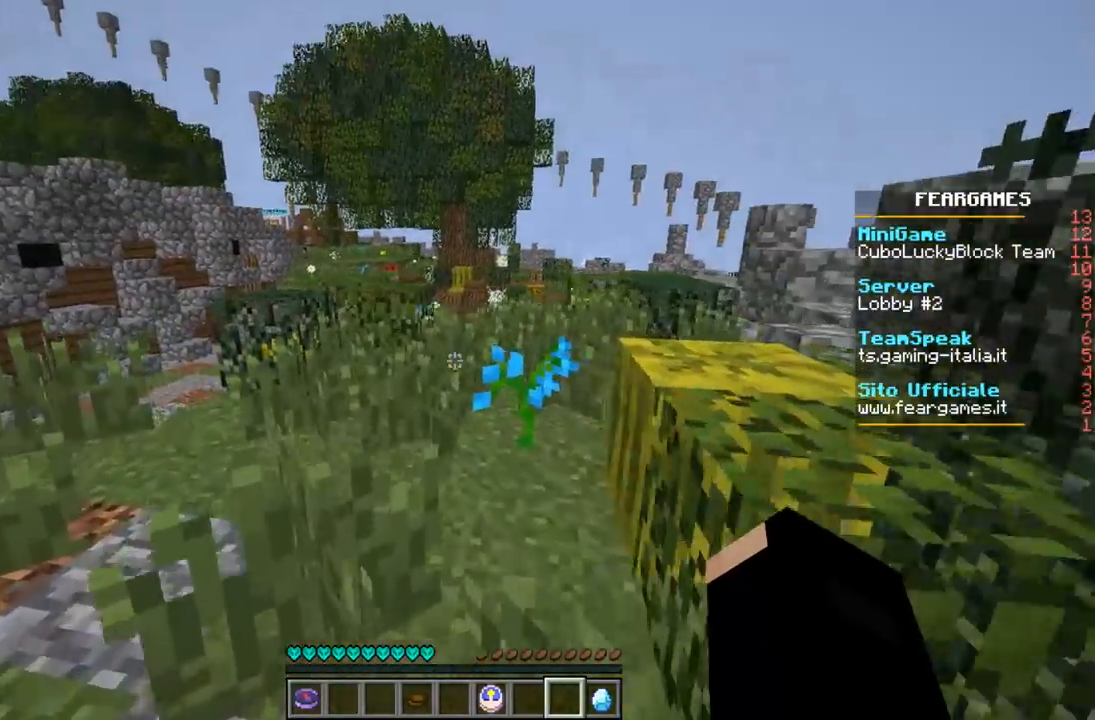
{"keys": ["w"], "events": [[300, "a", "up"]]}
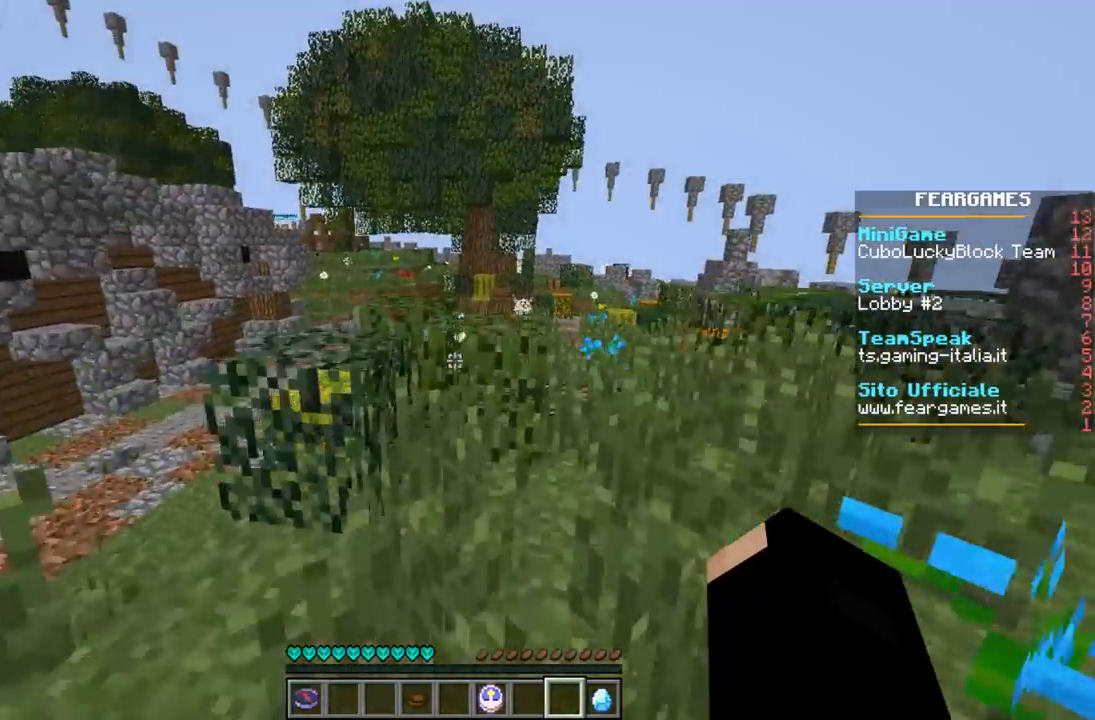
{"keys": ["w"], "events": []}
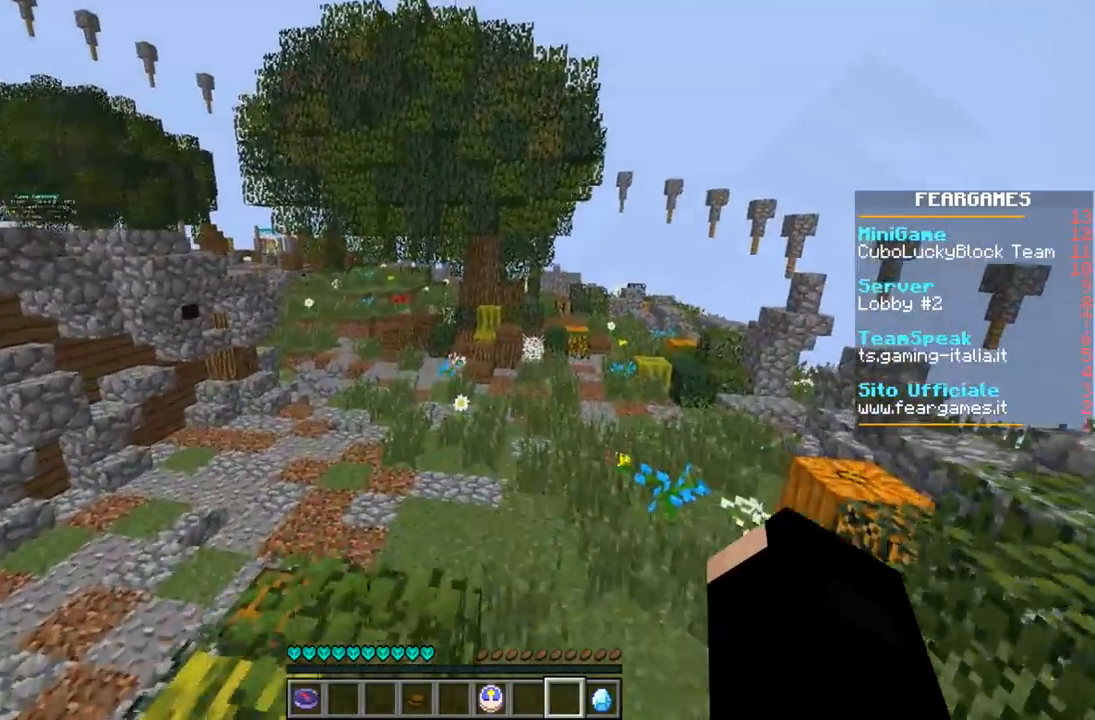
{"keys": ["a", "w"], "events": [[133, "a", "down"]]}
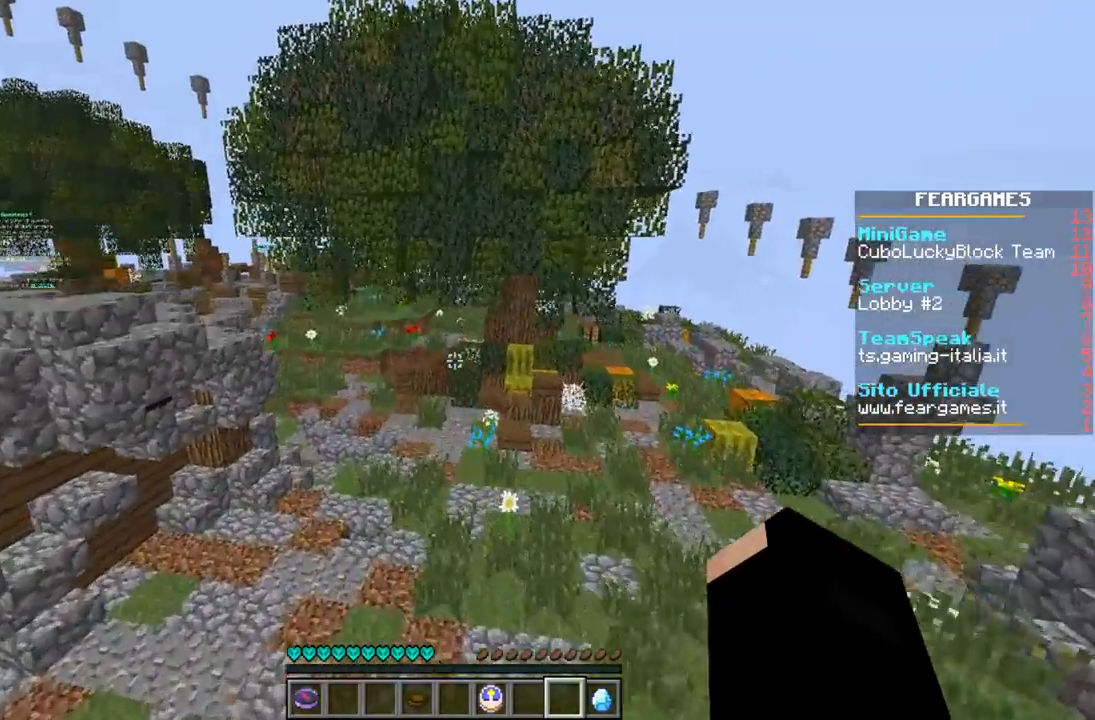
{"keys": ["a", "w"], "events": []}
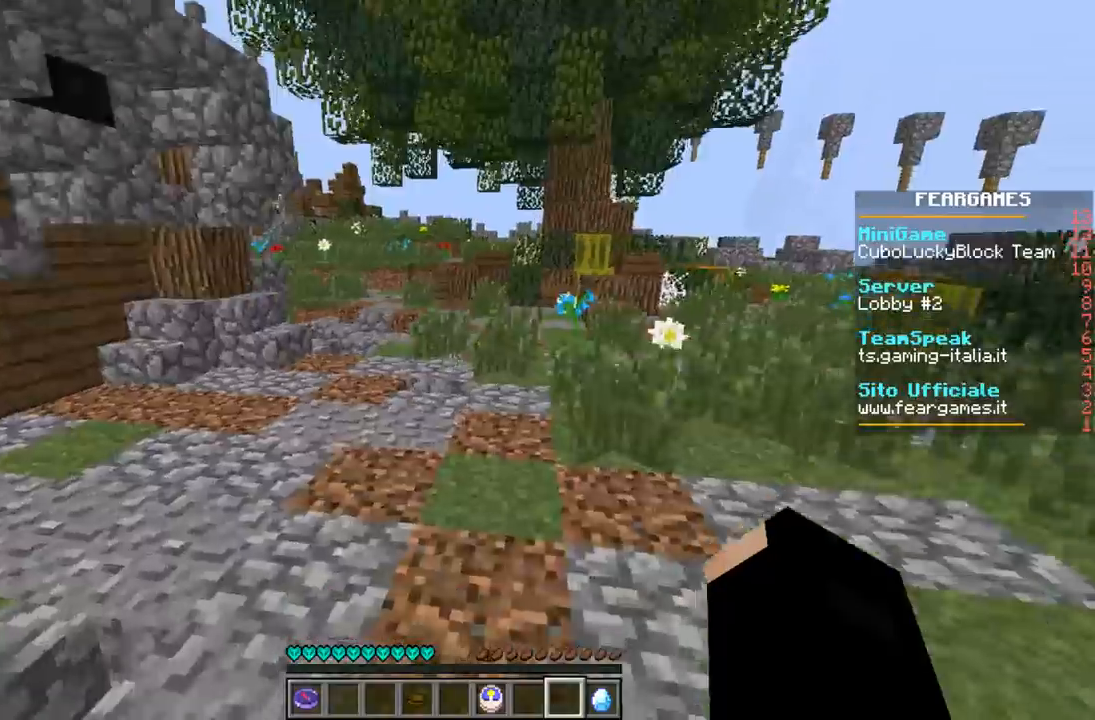
{"keys": ["a", "w"], "events": [[133, "a", "up"], [467, "a", "down"]]}
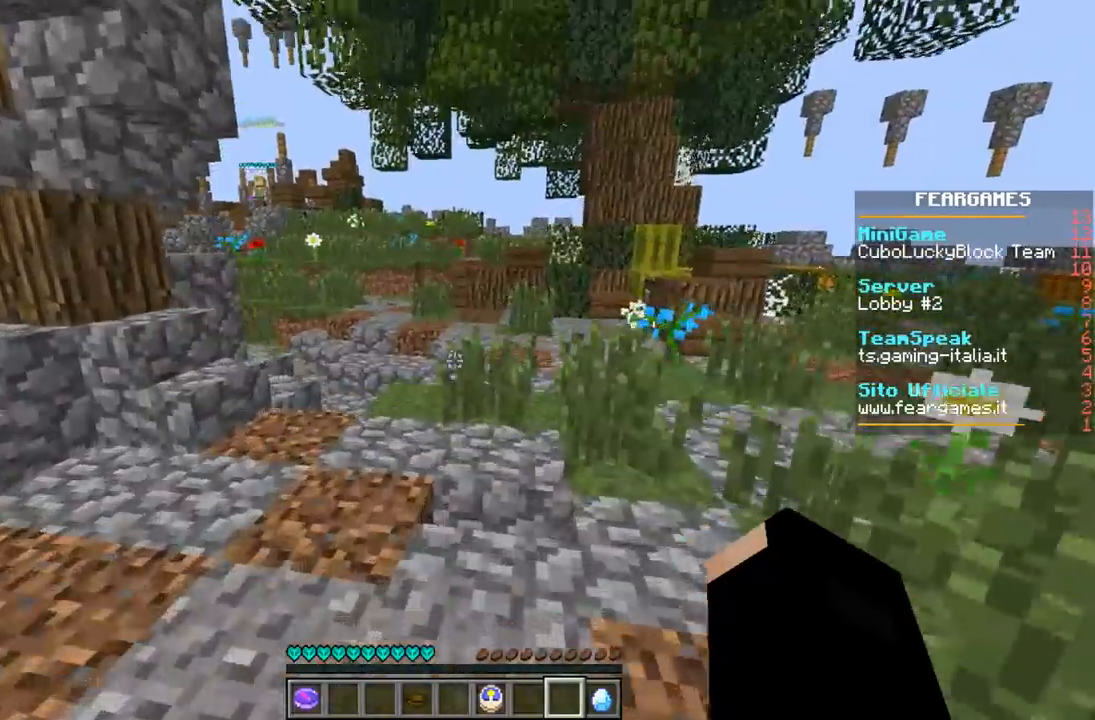
{"keys": ["w"], "events": [[300, "a", "up"]]}
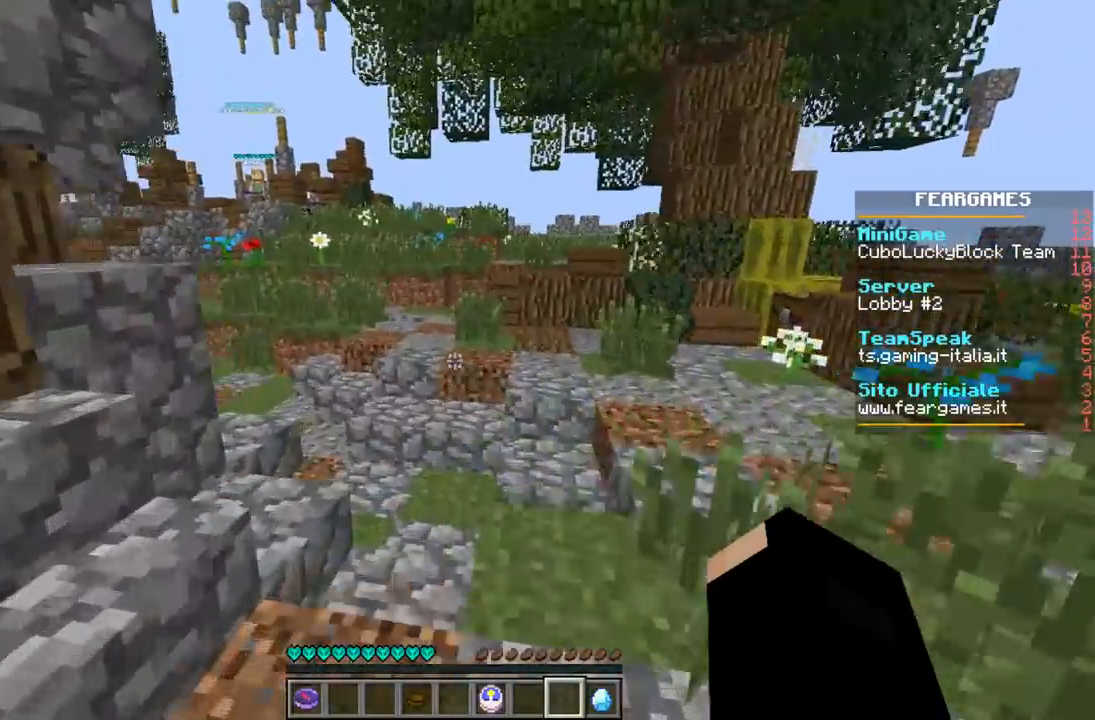
{"keys": ["w"], "events": []}
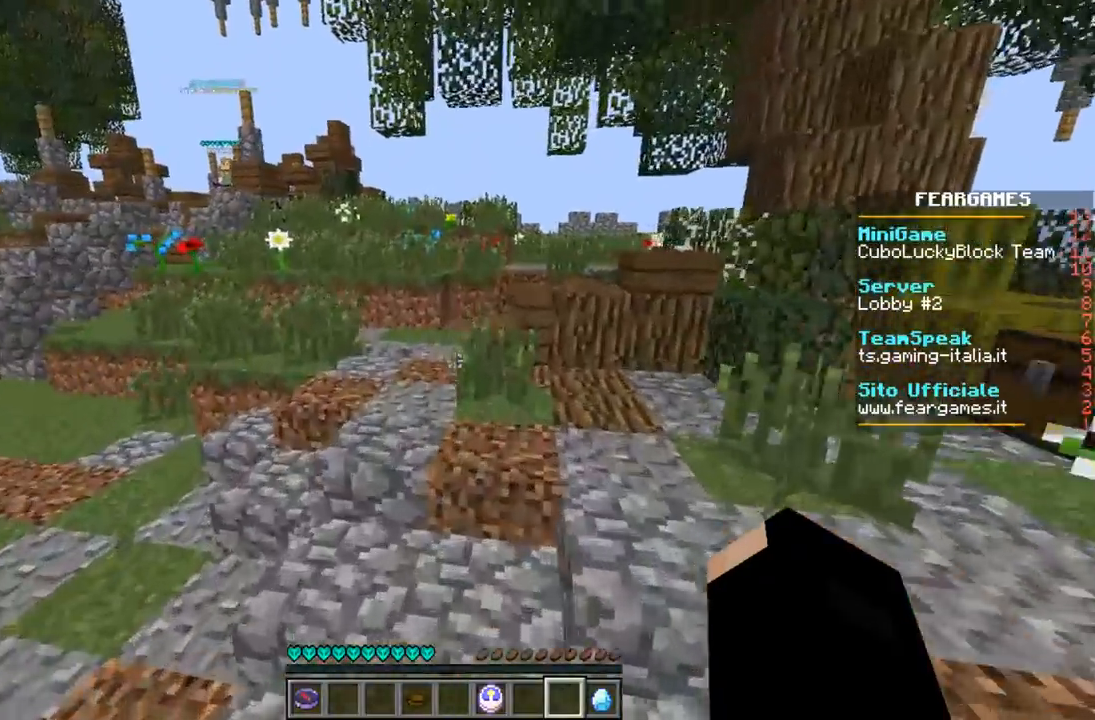
{"keys": ["a", "w"], "events": [[100, "a", "down"]]}
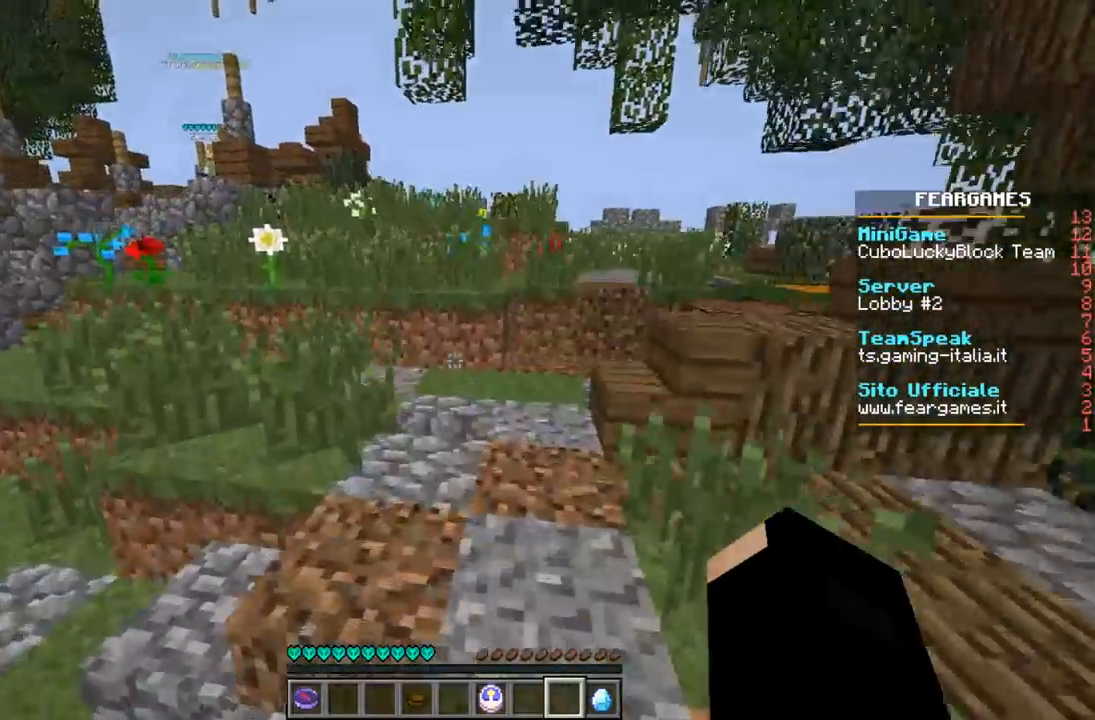
{"keys": ["w"], "events": [[167, "a", "up"]]}